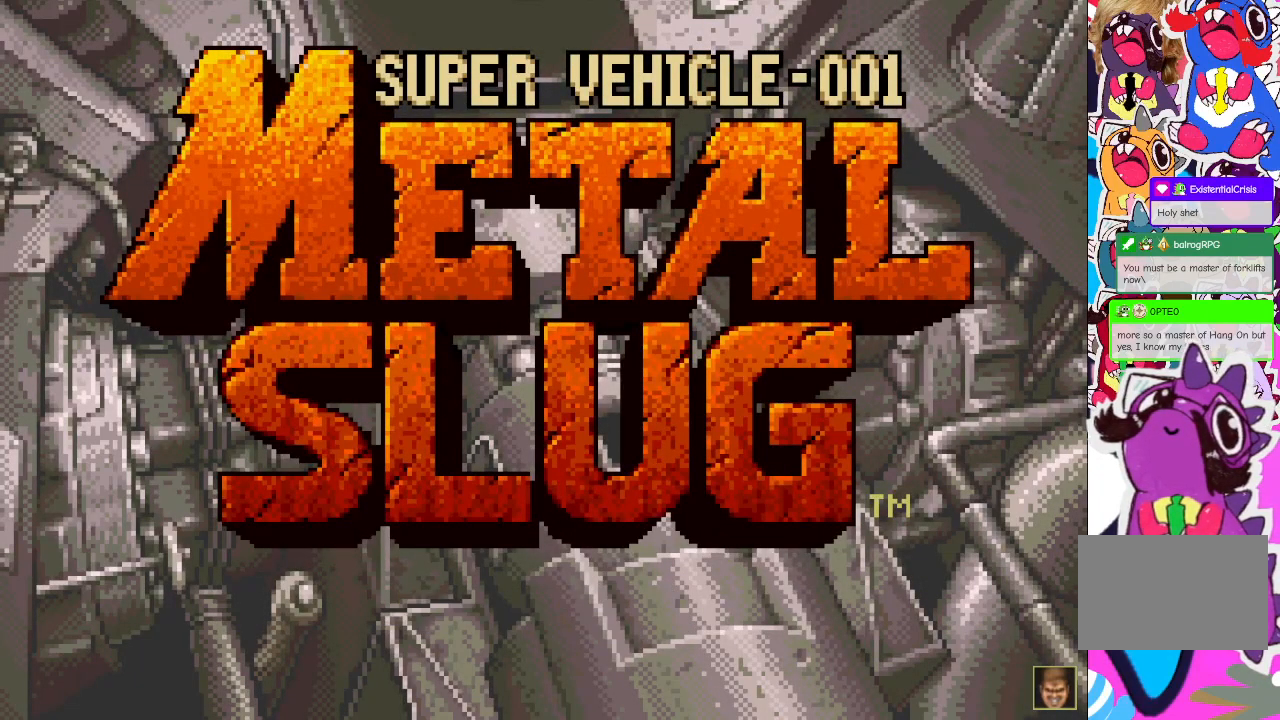
Gameplay with a controller (PlayStation layout); each line is a JSON object with the inputs held at the frame after it. "events" lists button and stick changes between this image and that frame as [ms after this image, input, new state], when the widget could be followed in between. Not read: L3 R3 left_stick right_stick.
{"buttons": ["START"], "events": [[483, "START", "down"]]}
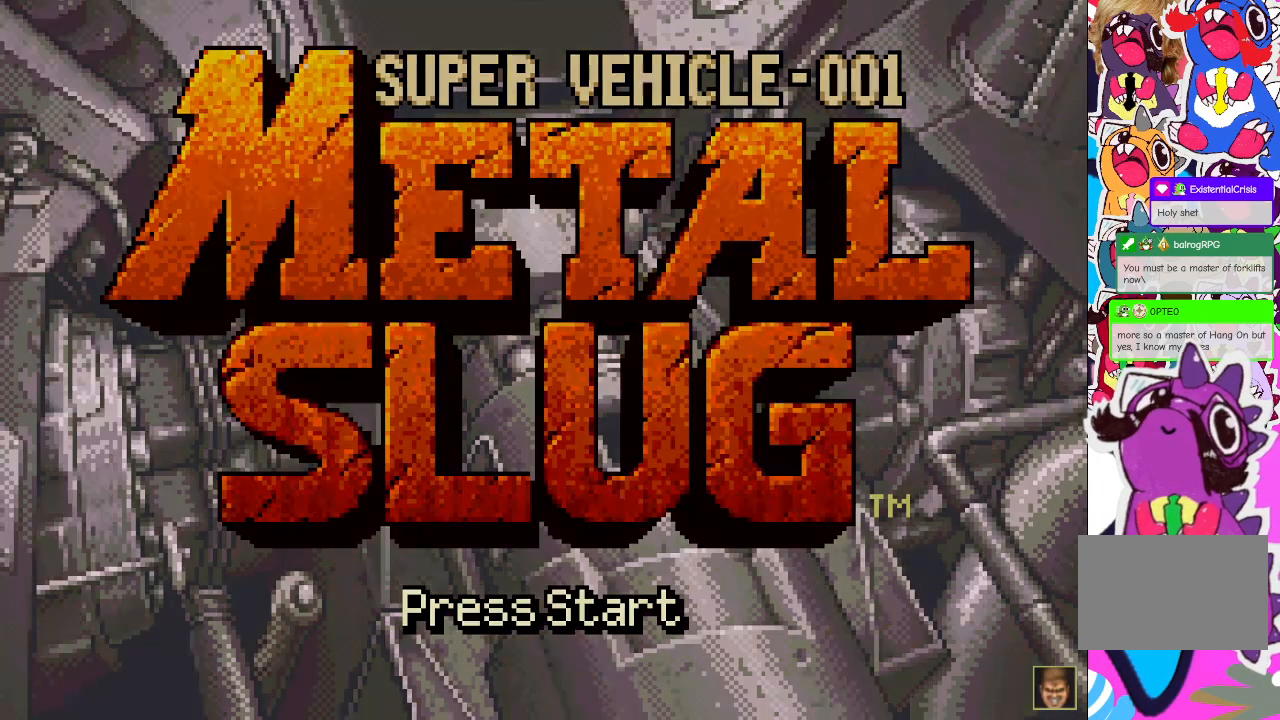
{"buttons": [], "events": [[167, "START", "up"]]}
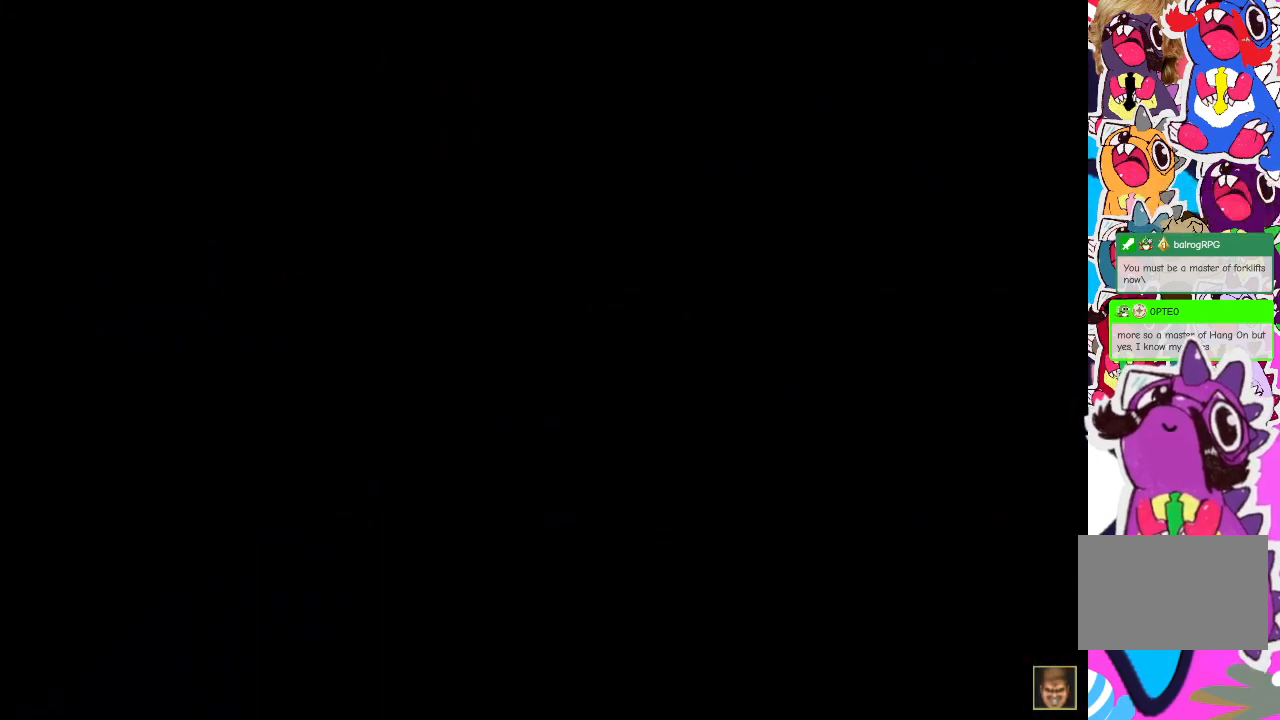
{"buttons": [], "events": []}
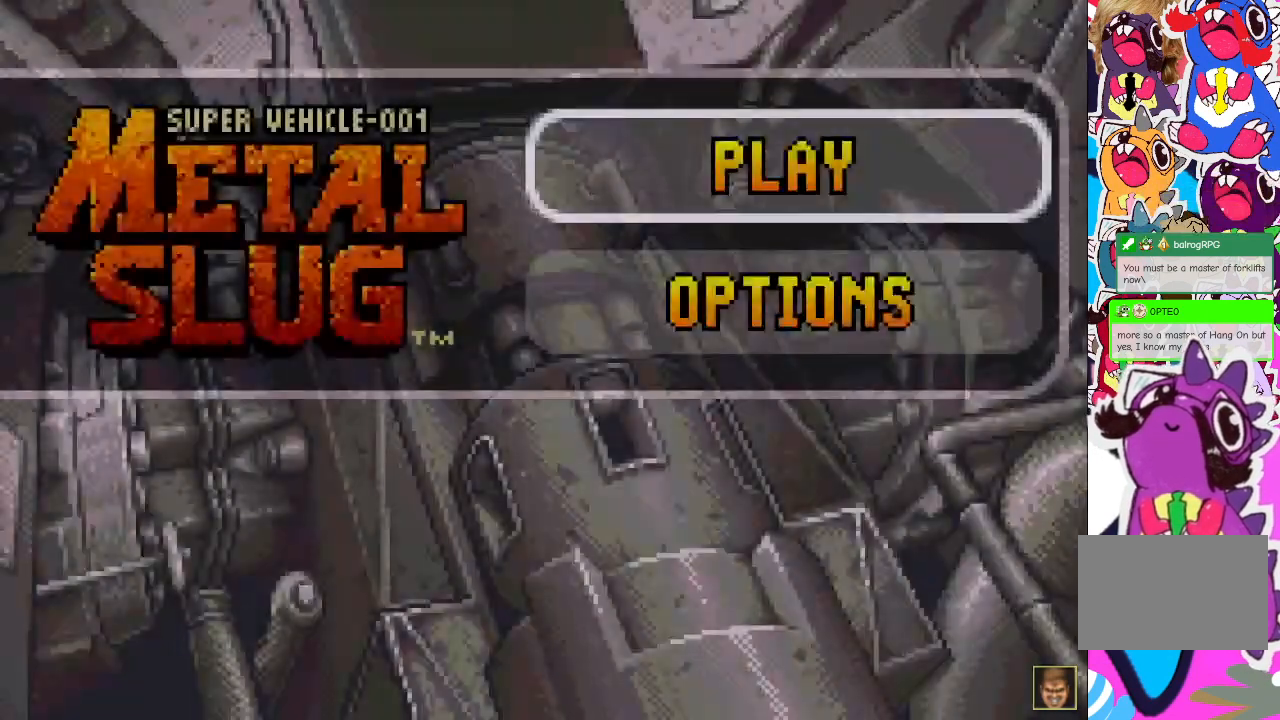
{"buttons": [], "events": []}
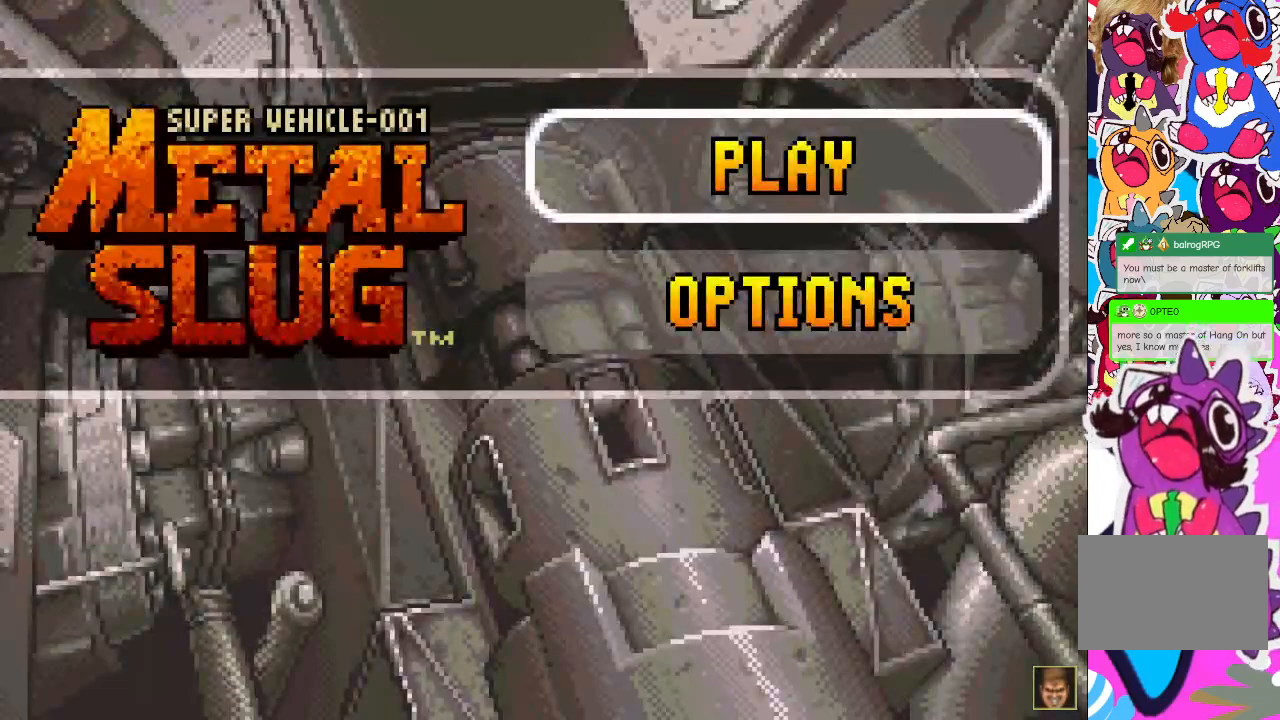
{"buttons": [], "events": []}
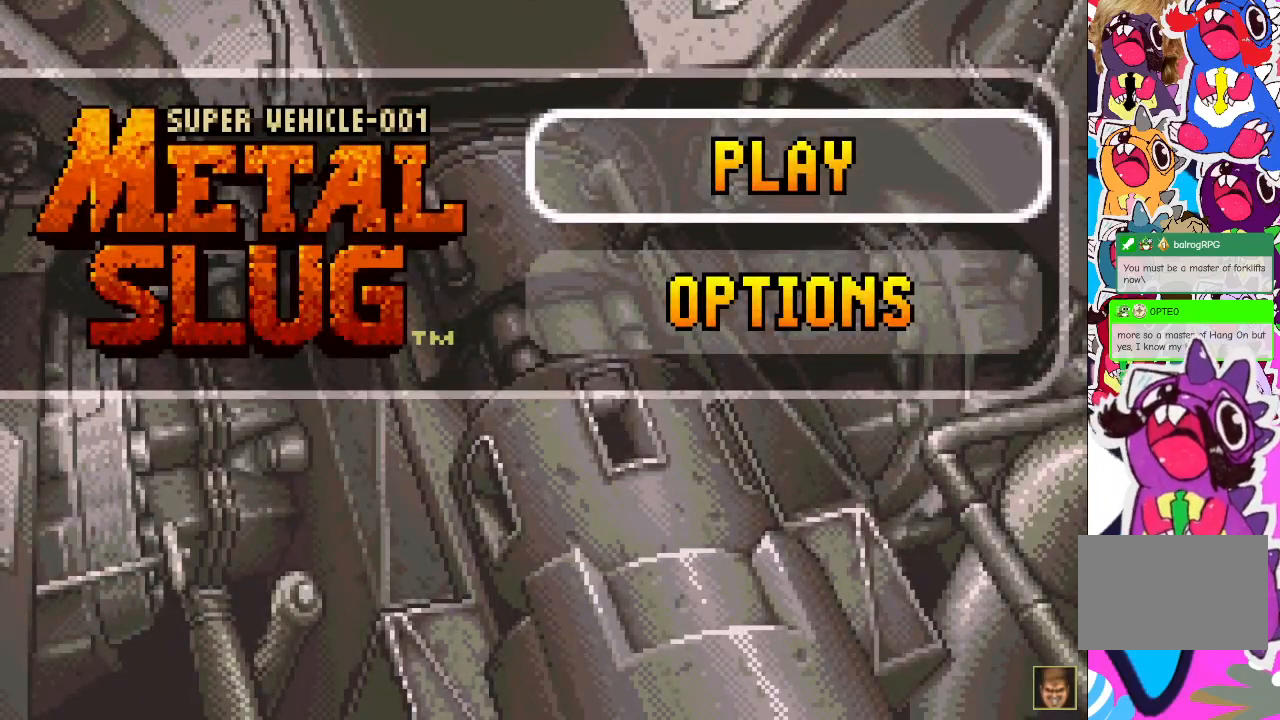
{"buttons": [], "events": [[367, "CROSS", "down"], [500, "CROSS", "up"]]}
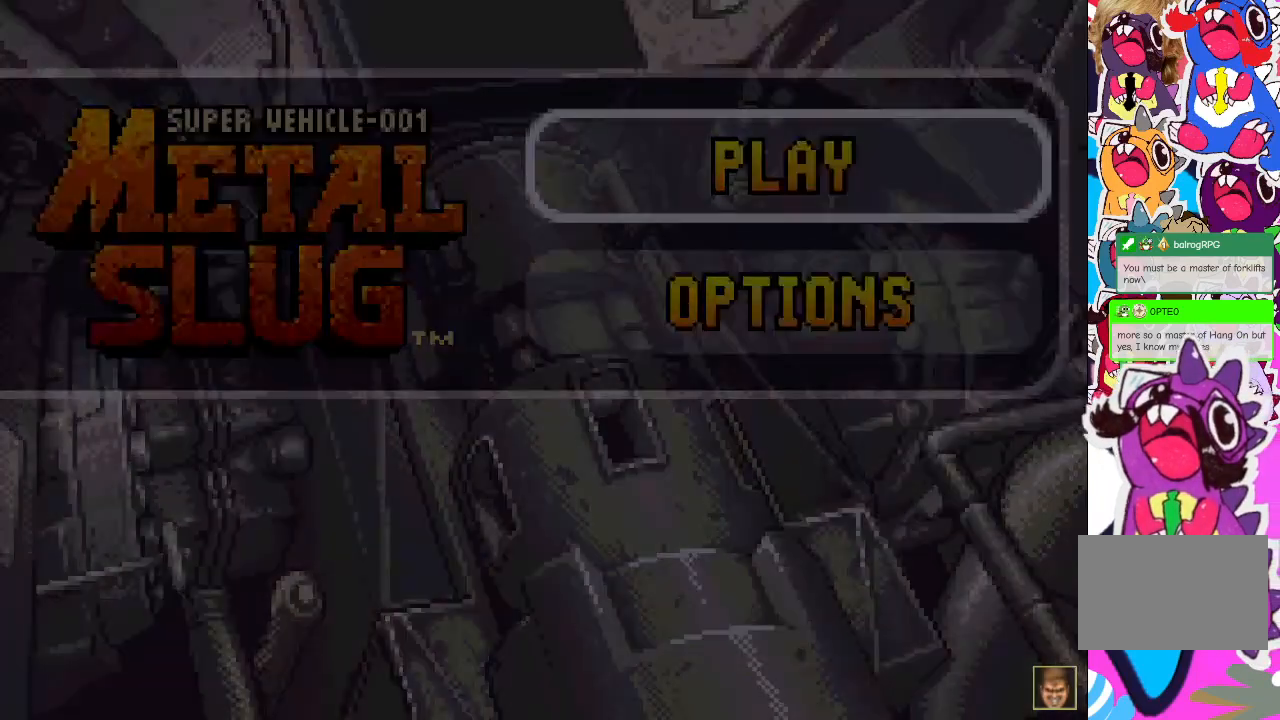
{"buttons": [], "events": []}
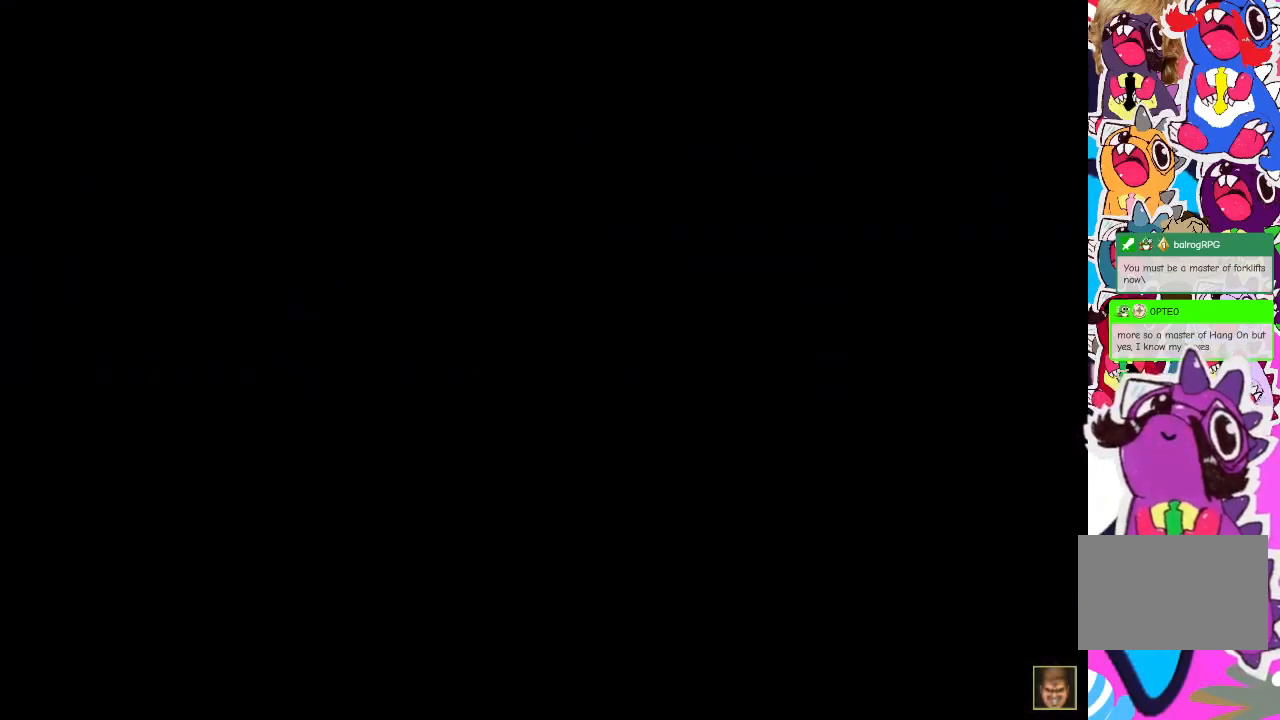
{"buttons": [], "events": []}
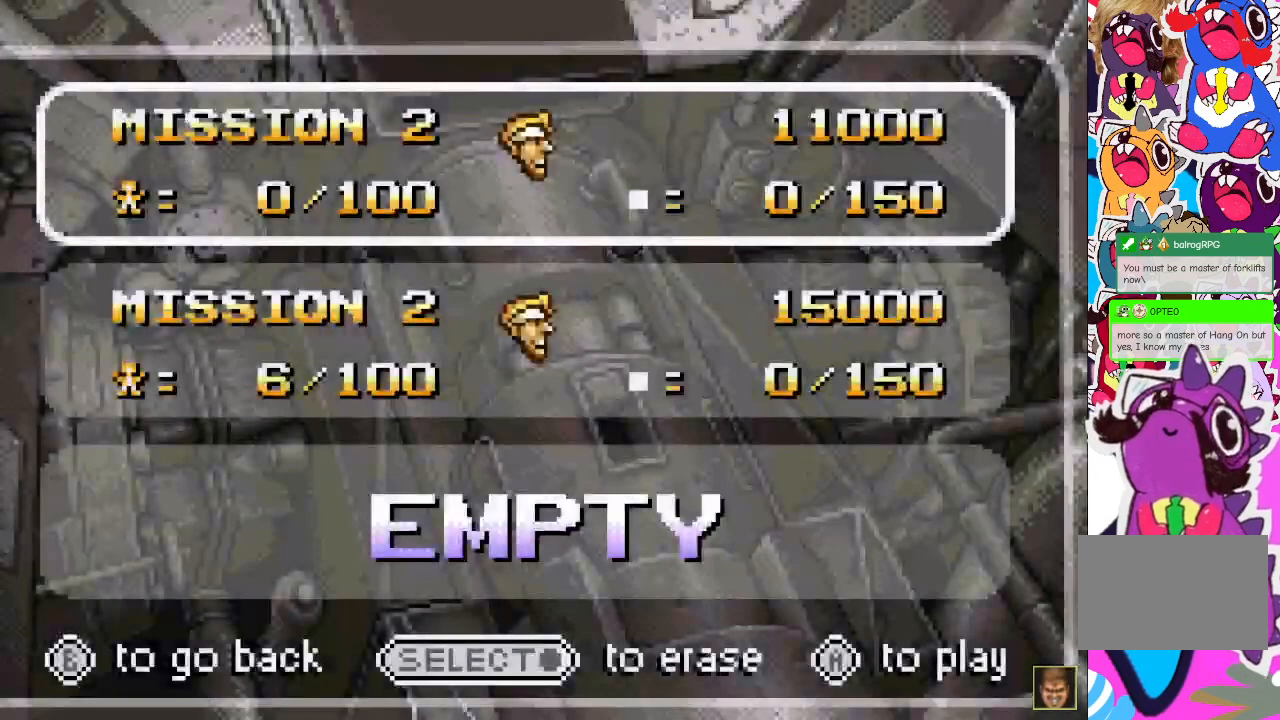
{"buttons": [], "events": []}
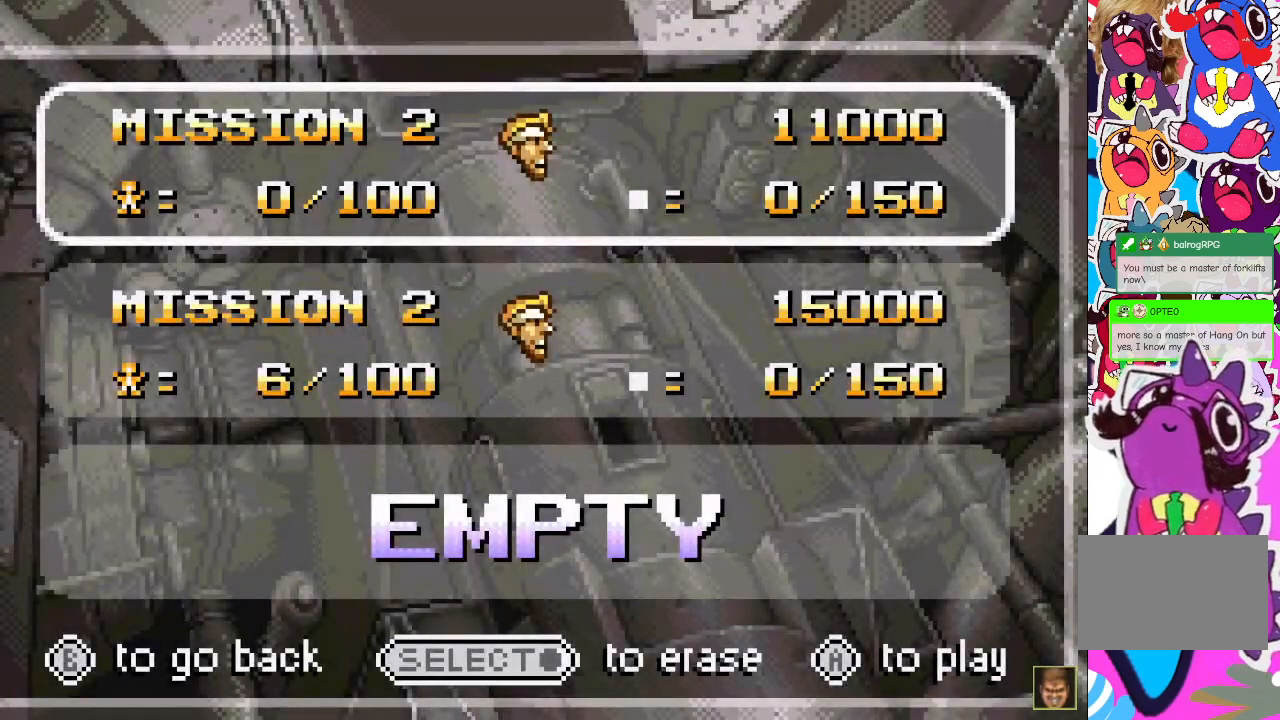
{"buttons": [], "events": []}
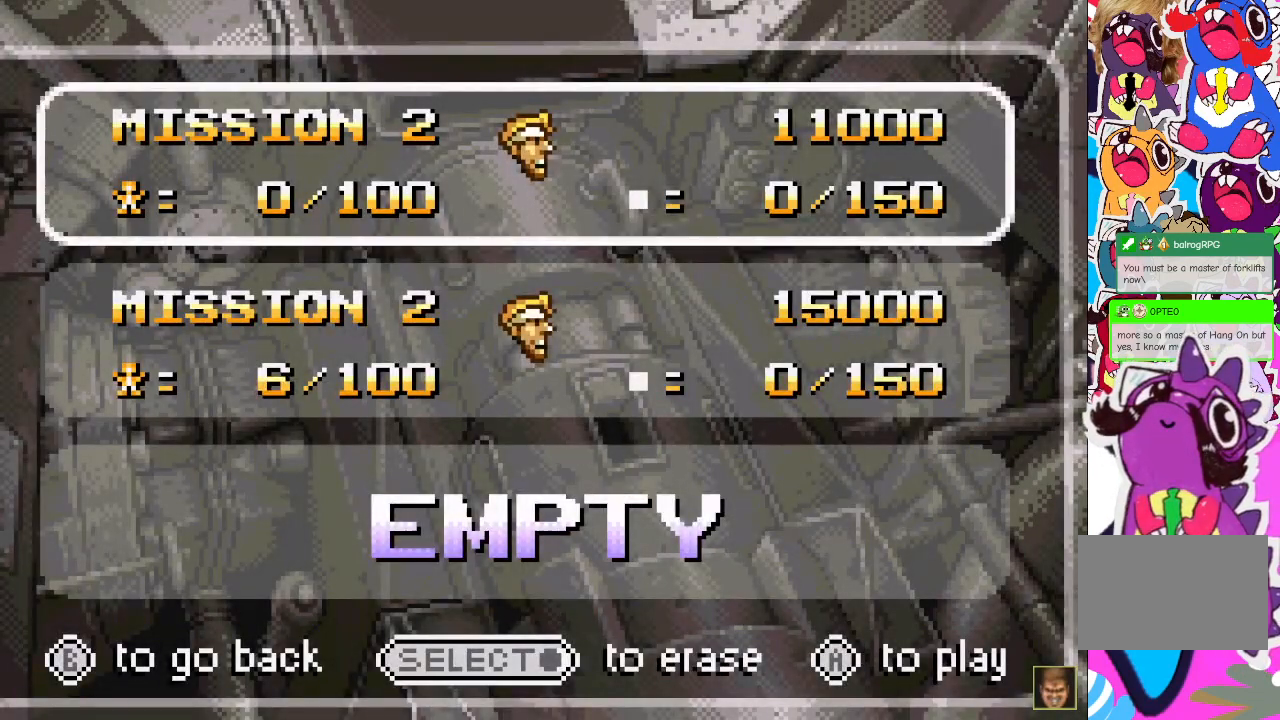
{"buttons": [], "events": []}
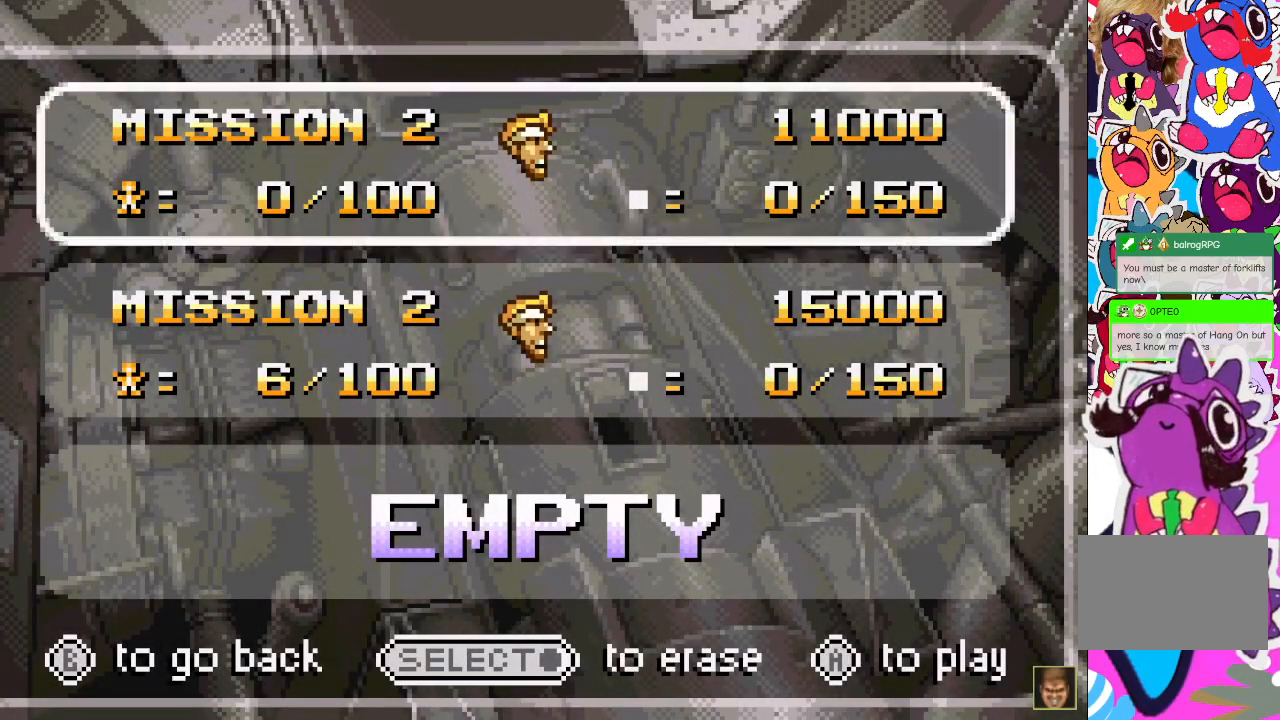
{"buttons": ["SELECT"], "events": [[383, "SELECT", "down"]]}
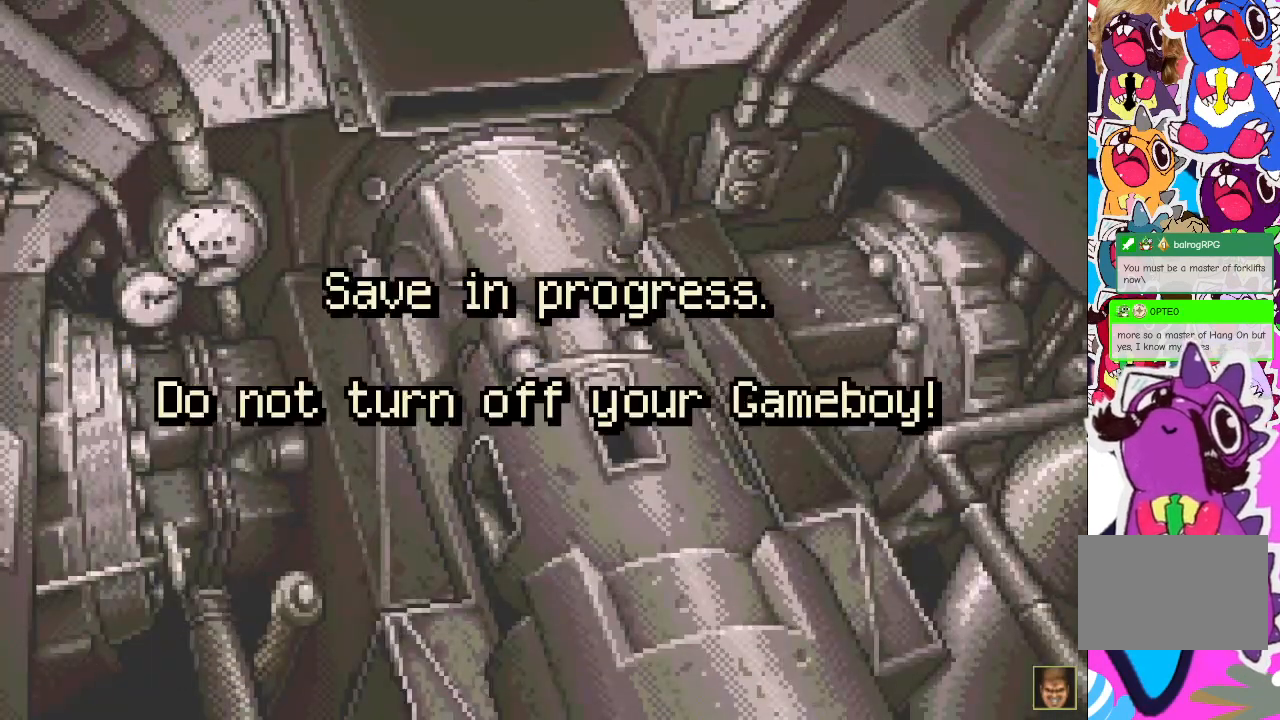
{"buttons": [], "events": [[67, "SELECT", "up"]]}
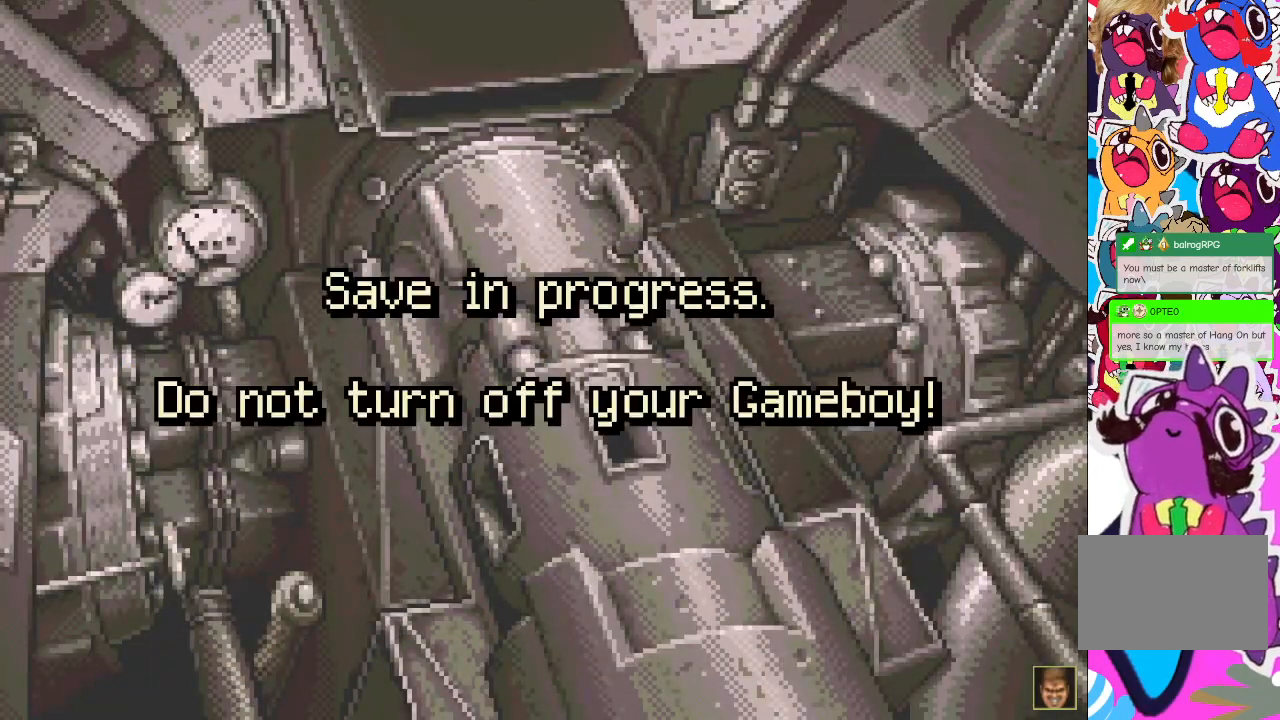
{"buttons": [], "events": []}
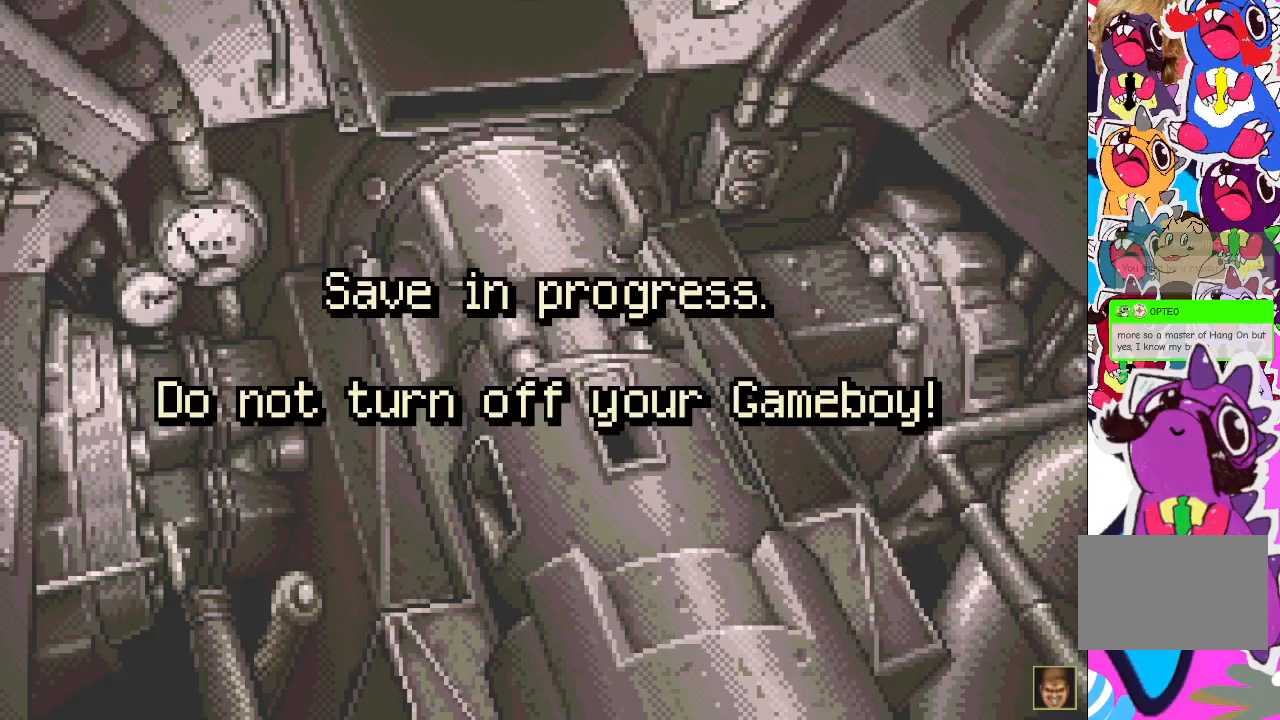
{"buttons": [], "events": []}
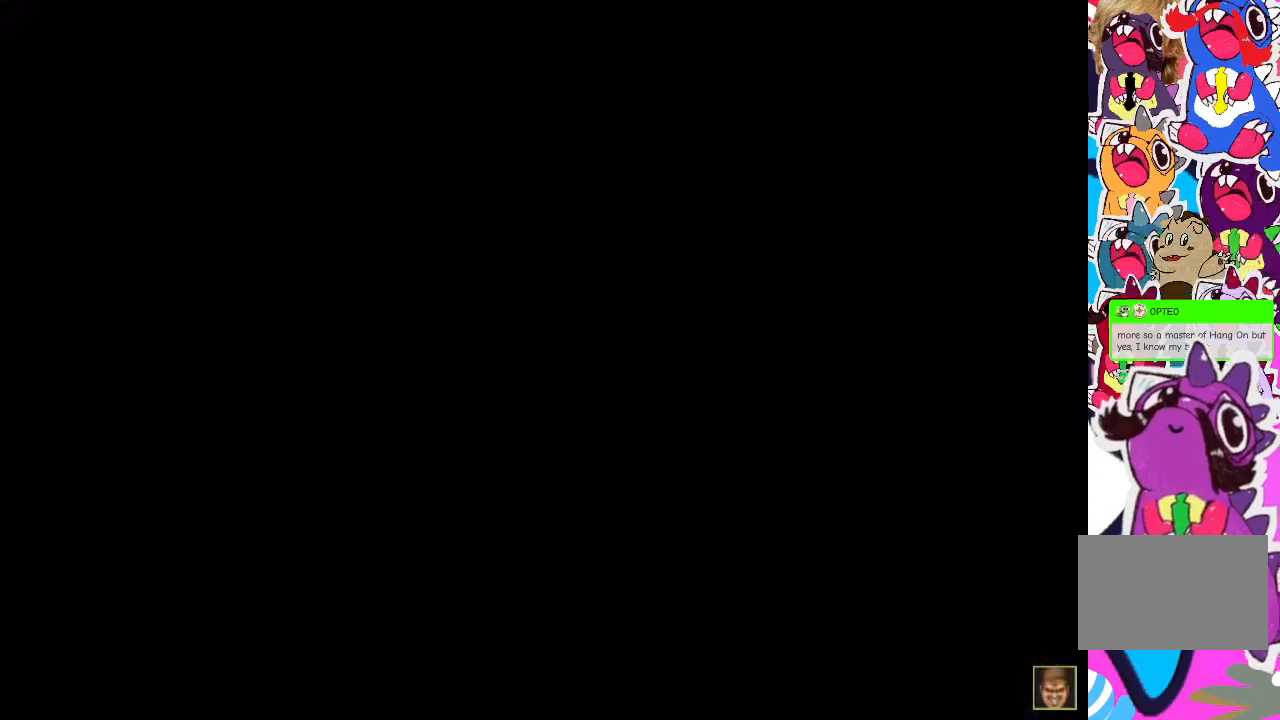
{"buttons": [], "events": []}
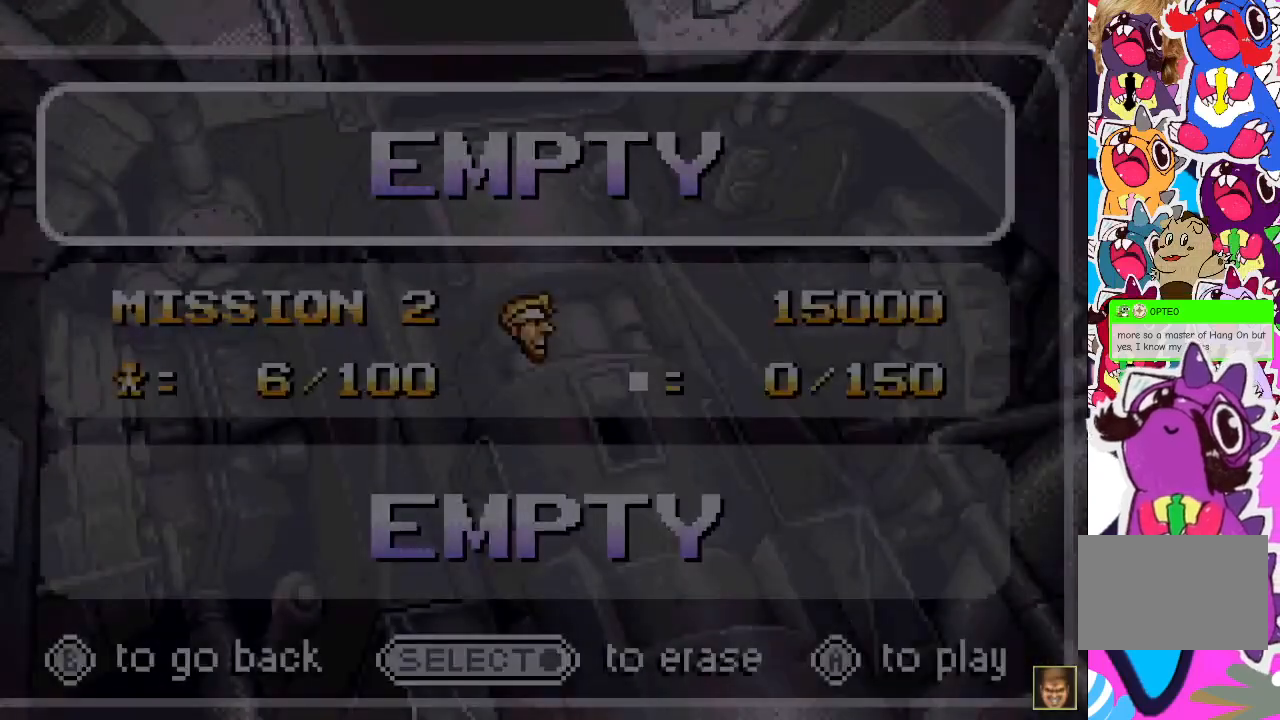
{"buttons": [], "events": []}
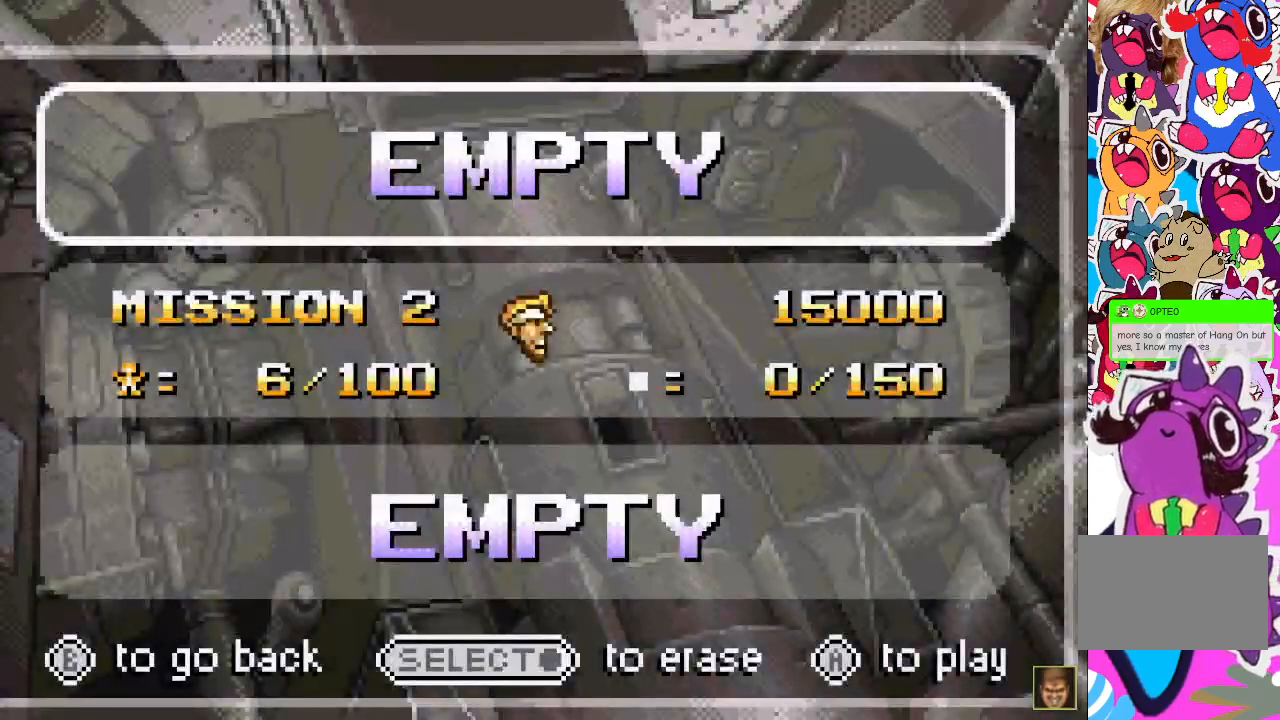
{"buttons": [], "events": [[83, "DPAD_DOWN", "down"], [233, "DPAD_DOWN", "up"]]}
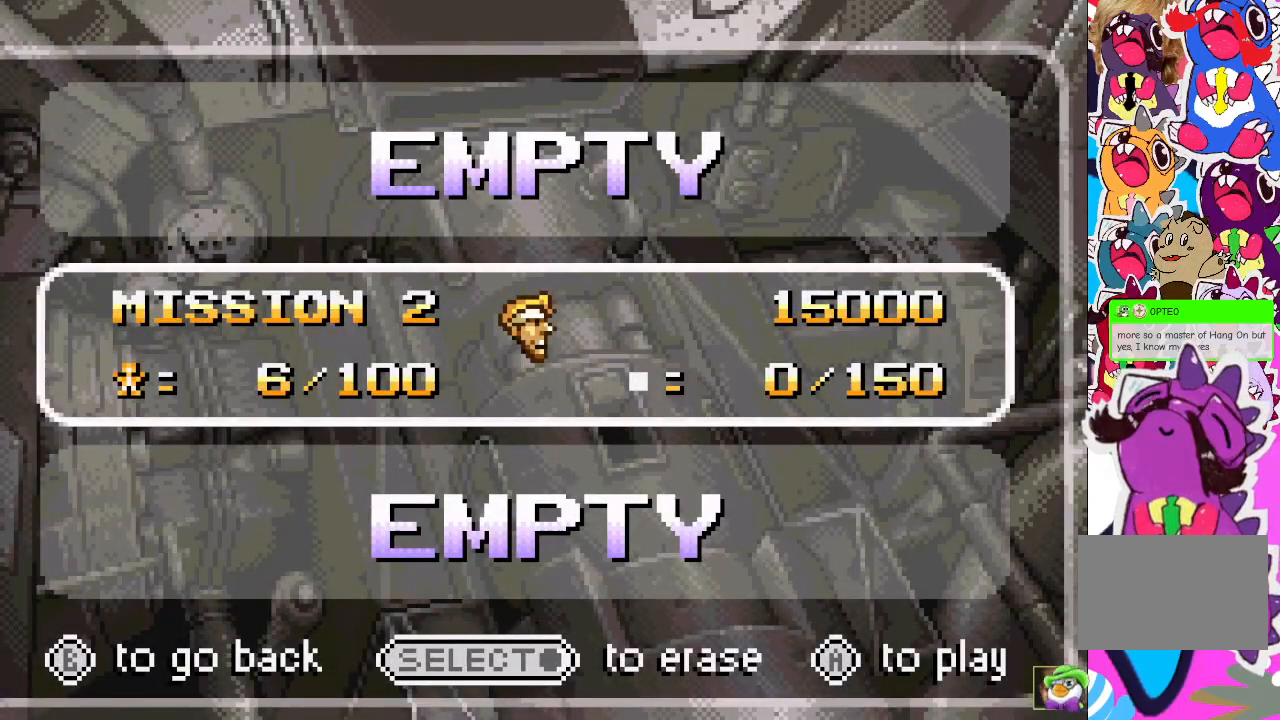
{"buttons": [], "events": [[183, "SELECT", "down"], [417, "SELECT", "up"]]}